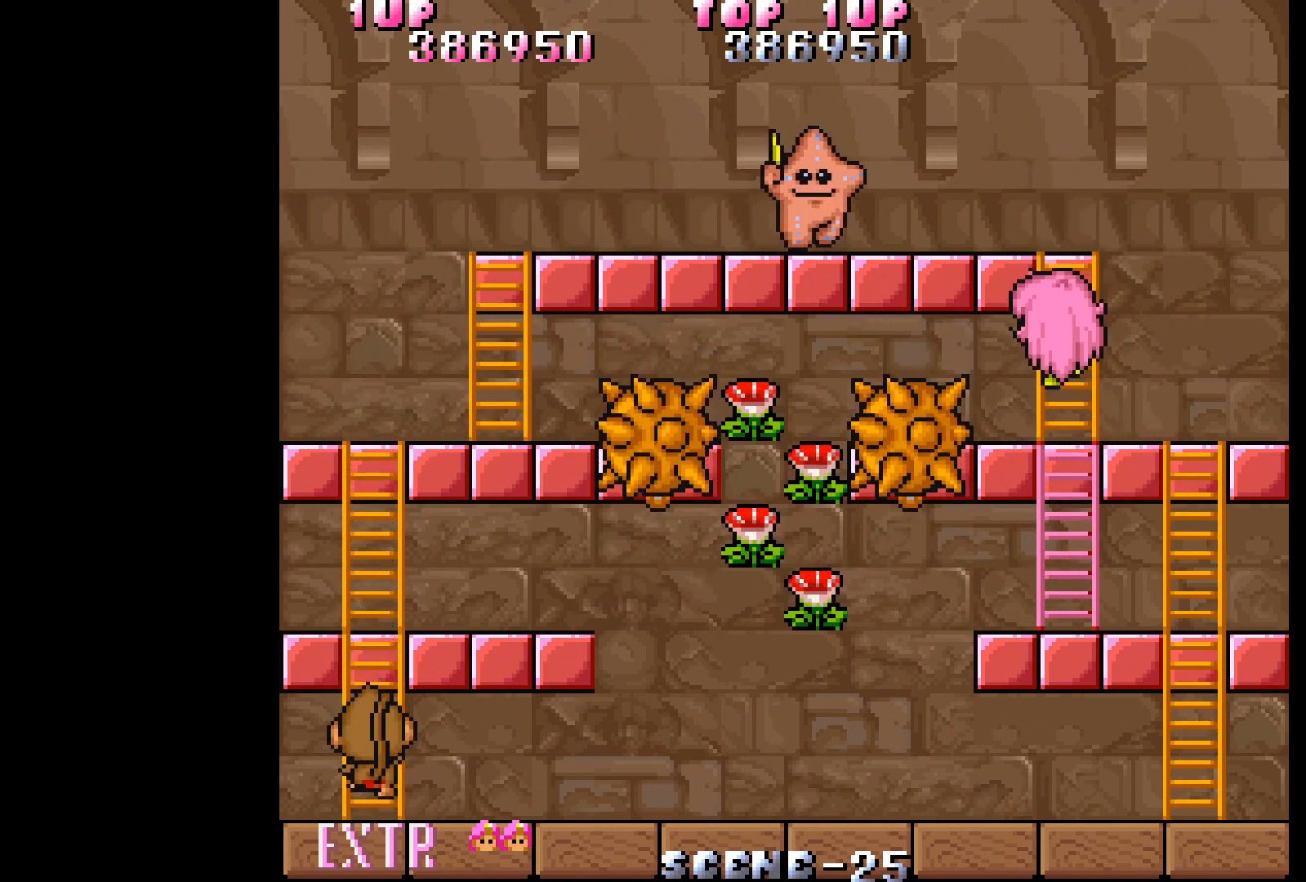
Gameplay with a controller (Xbox layout); each line is a JSON object with the inputs held at the frame after it. "events" lists button and stick changes between this image and that frame as [ms after this image, input, new state], when the widget could be followed in between. Not read: L3 R3 left_stick right_stick.
{"buttons": ["DPAD_DOWN"], "events": []}
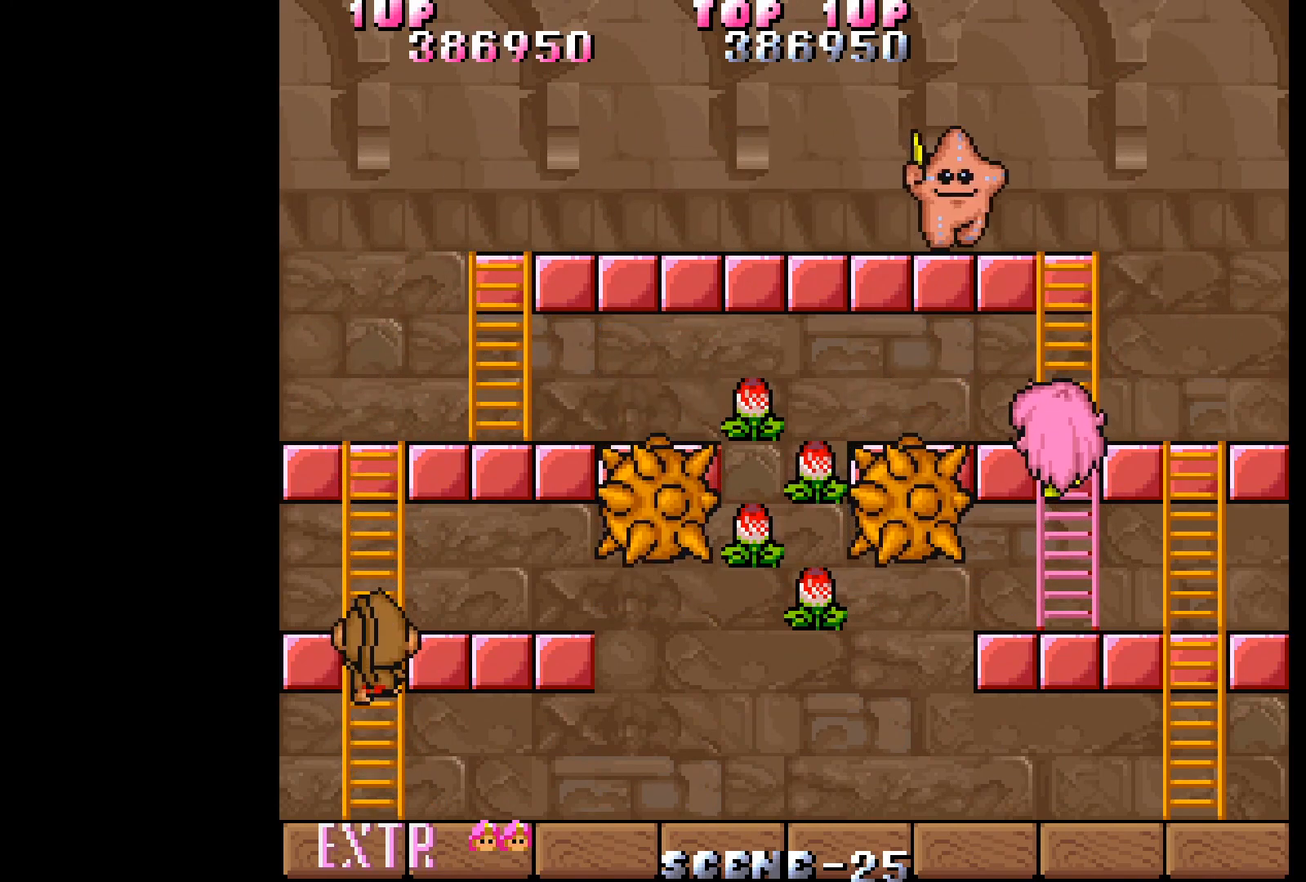
{"buttons": ["DPAD_DOWN"], "events": []}
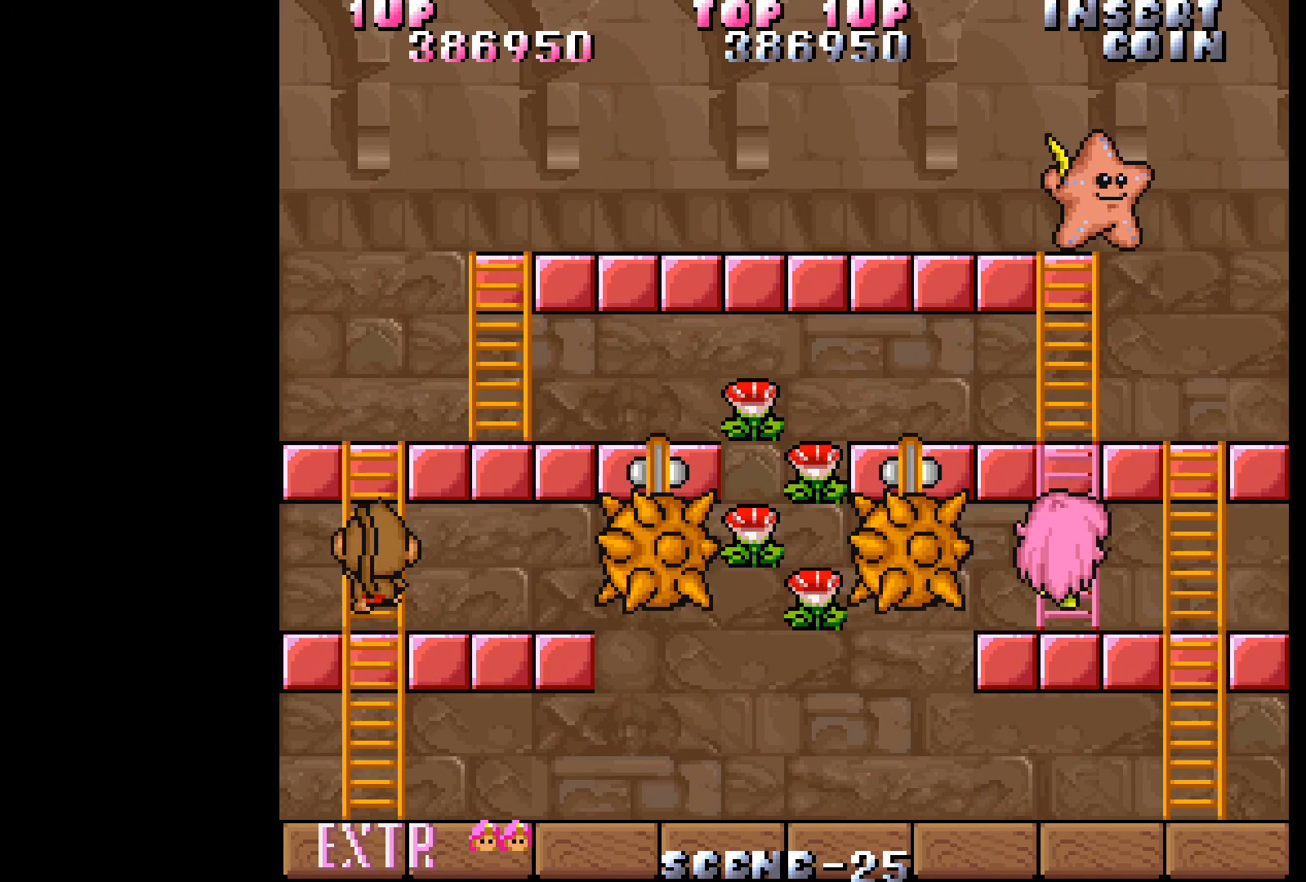
{"buttons": [], "events": [[17, "B", "down"], [150, "B", "up"], [317, "DPAD_DOWN", "up"]]}
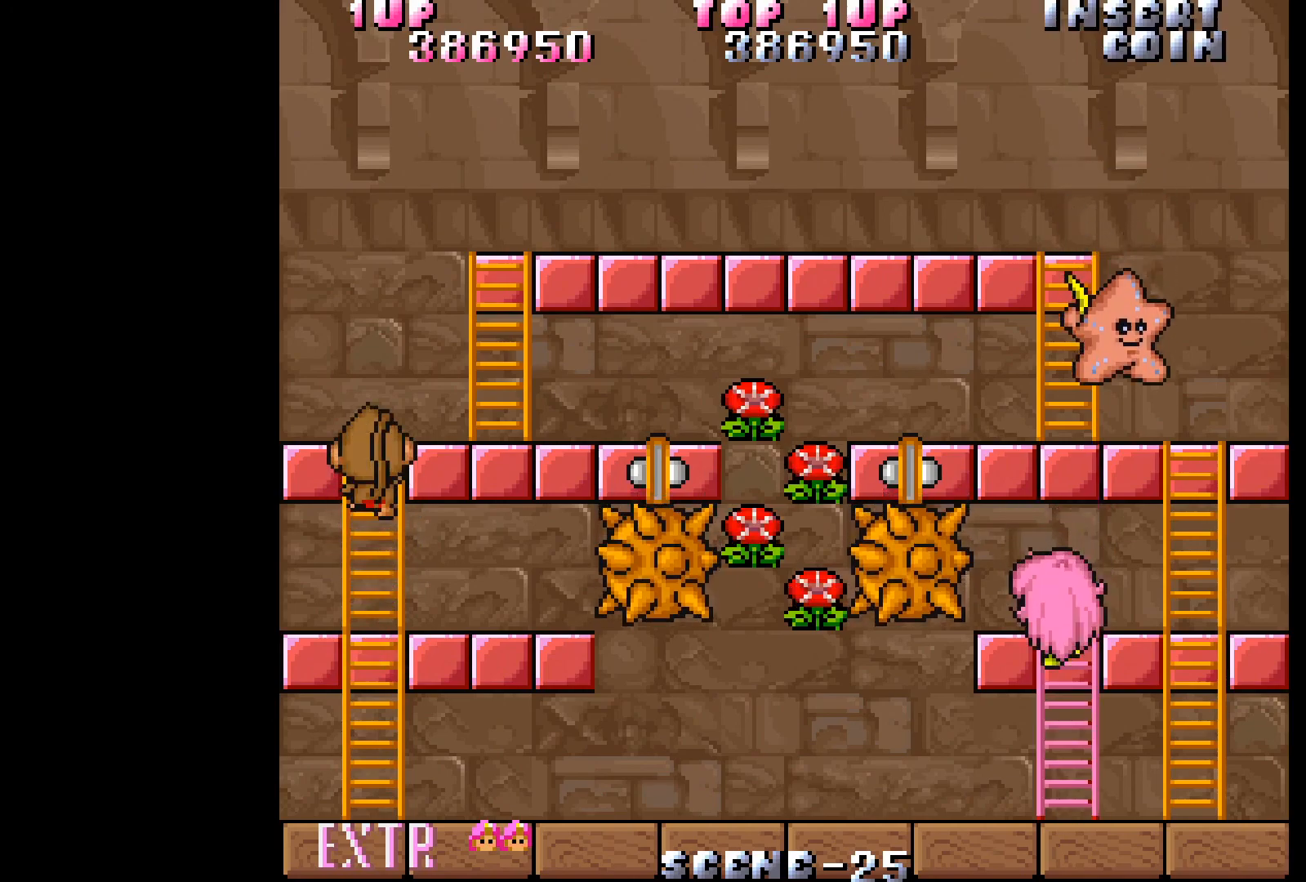
{"buttons": ["DPAD_UP"], "events": [[400, "DPAD_UP", "down"]]}
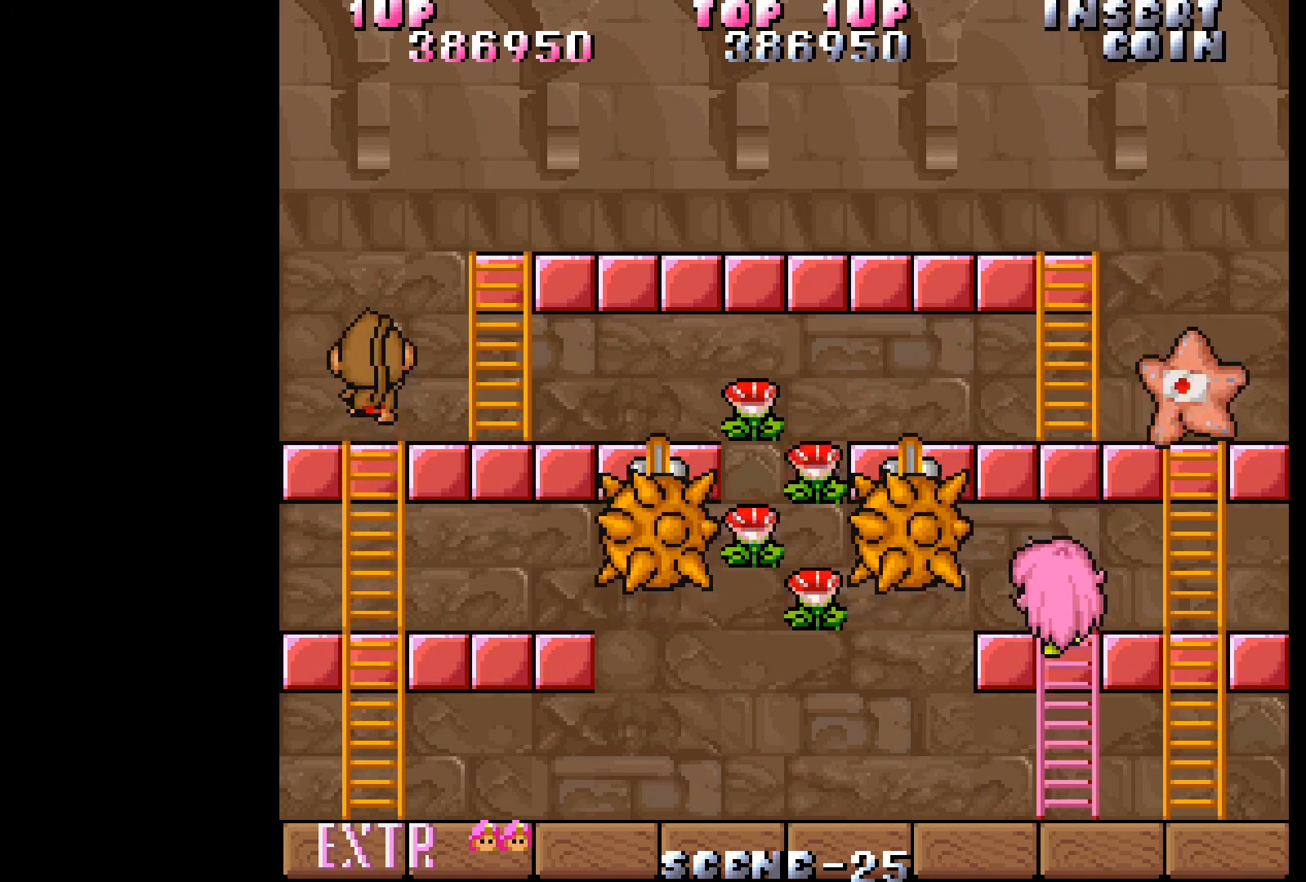
{"buttons": ["DPAD_UP"], "events": [[17, "B", "down"], [267, "B", "up"]]}
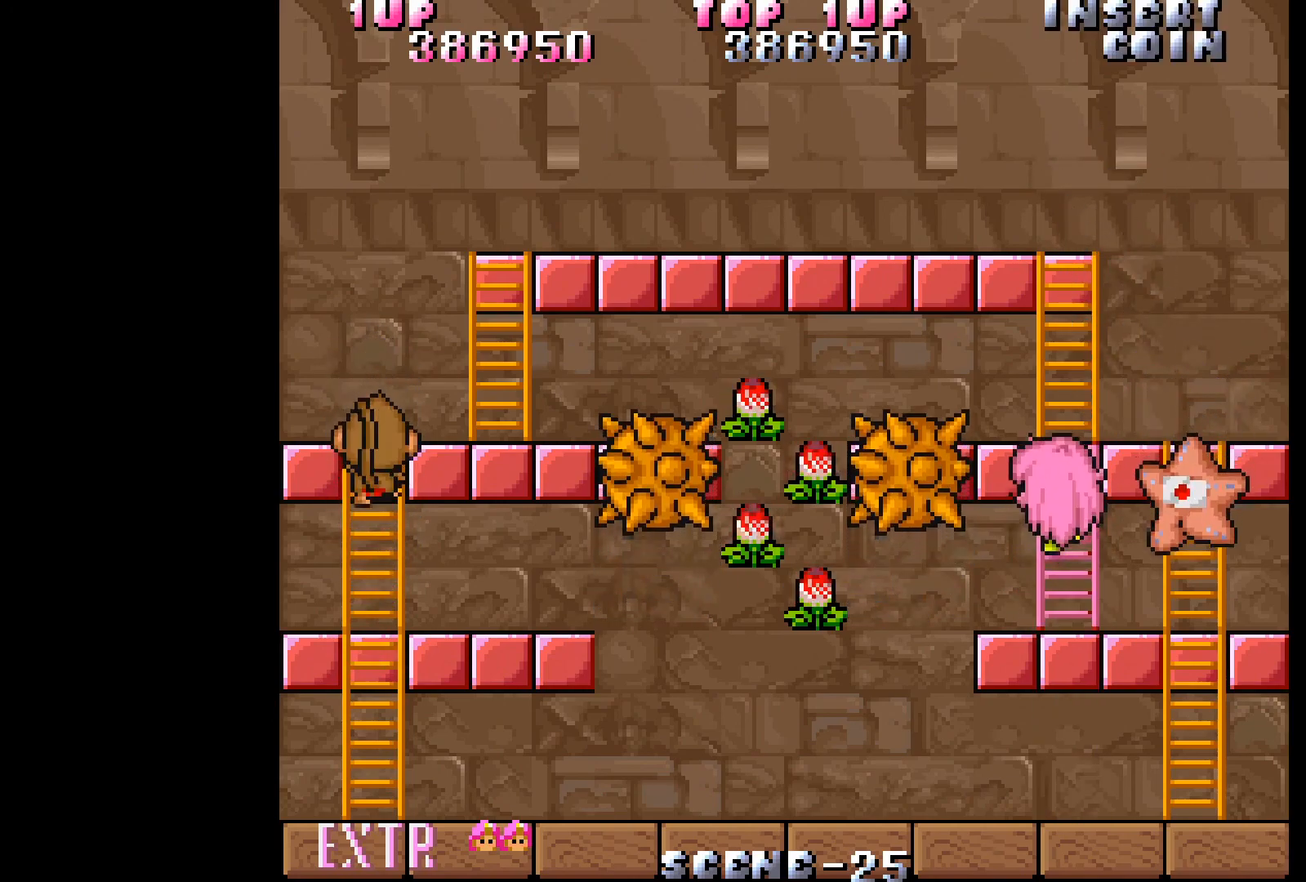
{"buttons": ["DPAD_UP"], "events": [[67, "B", "down"], [167, "B", "up"], [233, "B", "down"], [300, "B", "up"], [383, "B", "down"], [483, "B", "up"]]}
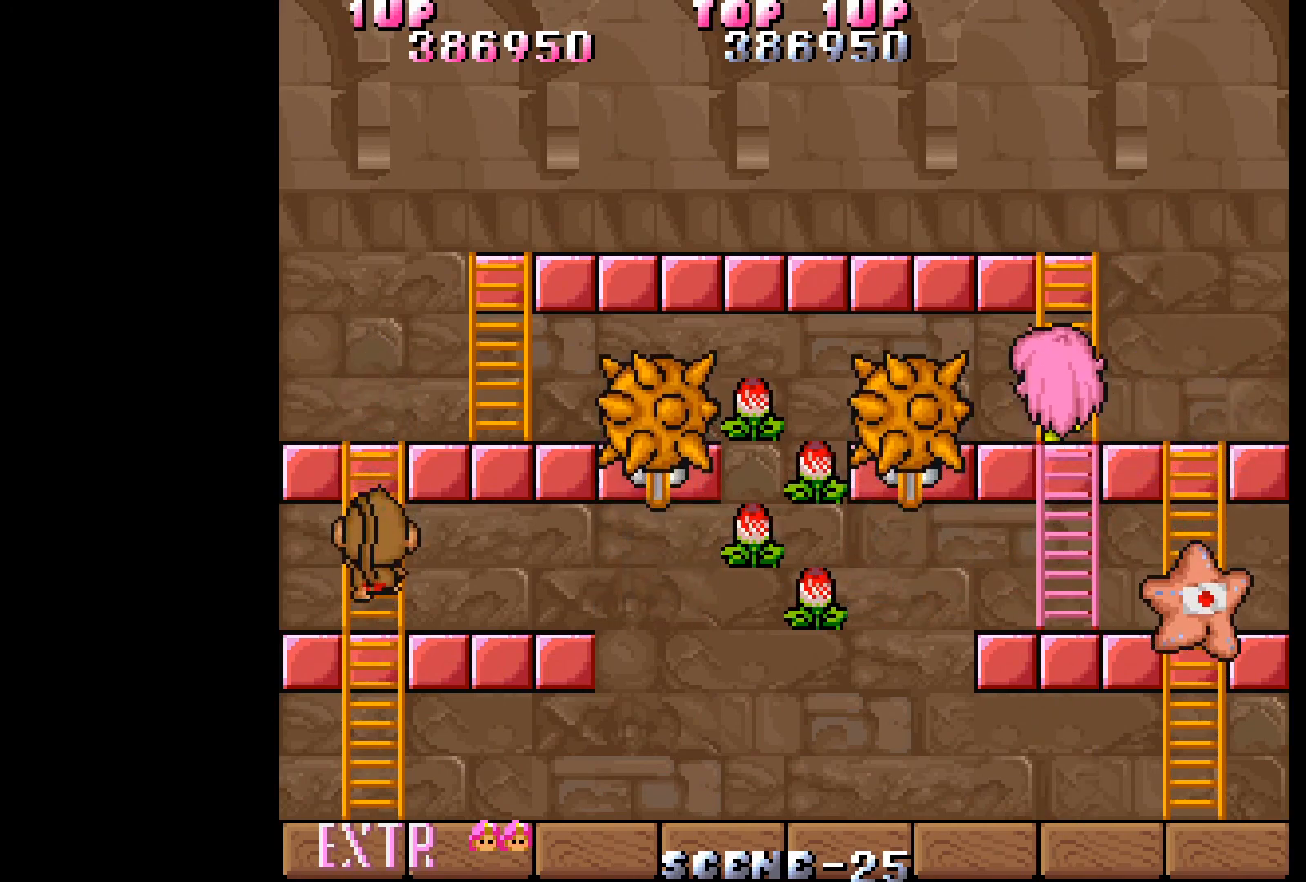
{"buttons": ["DPAD_UP"], "events": [[33, "B", "down"], [117, "B", "up"], [183, "B", "down"], [250, "B", "up"]]}
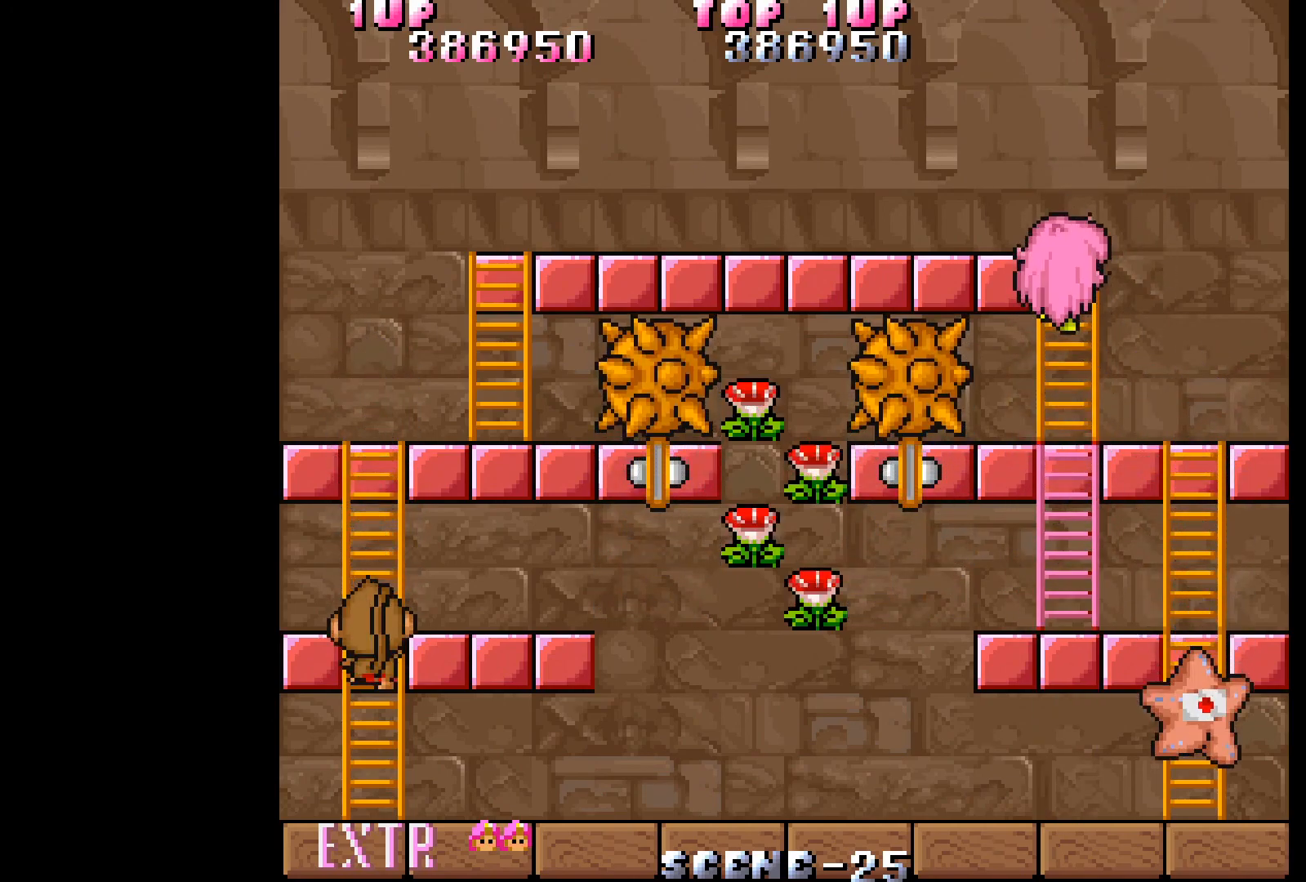
{"buttons": ["DPAD_LEFT"], "events": [[183, "DPAD_LEFT", "down"], [267, "DPAD_UP", "up"]]}
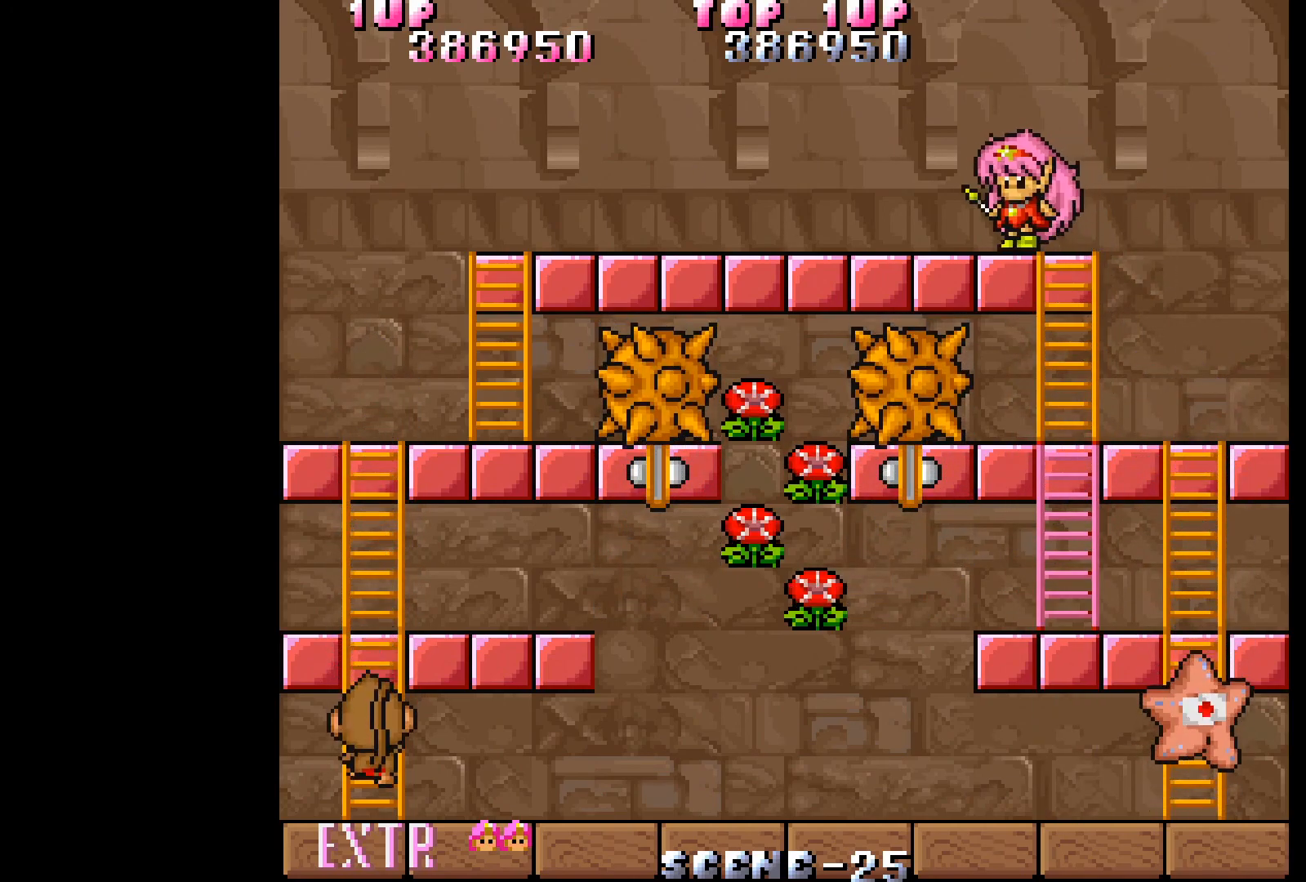
{"buttons": ["DPAD_LEFT"], "events": []}
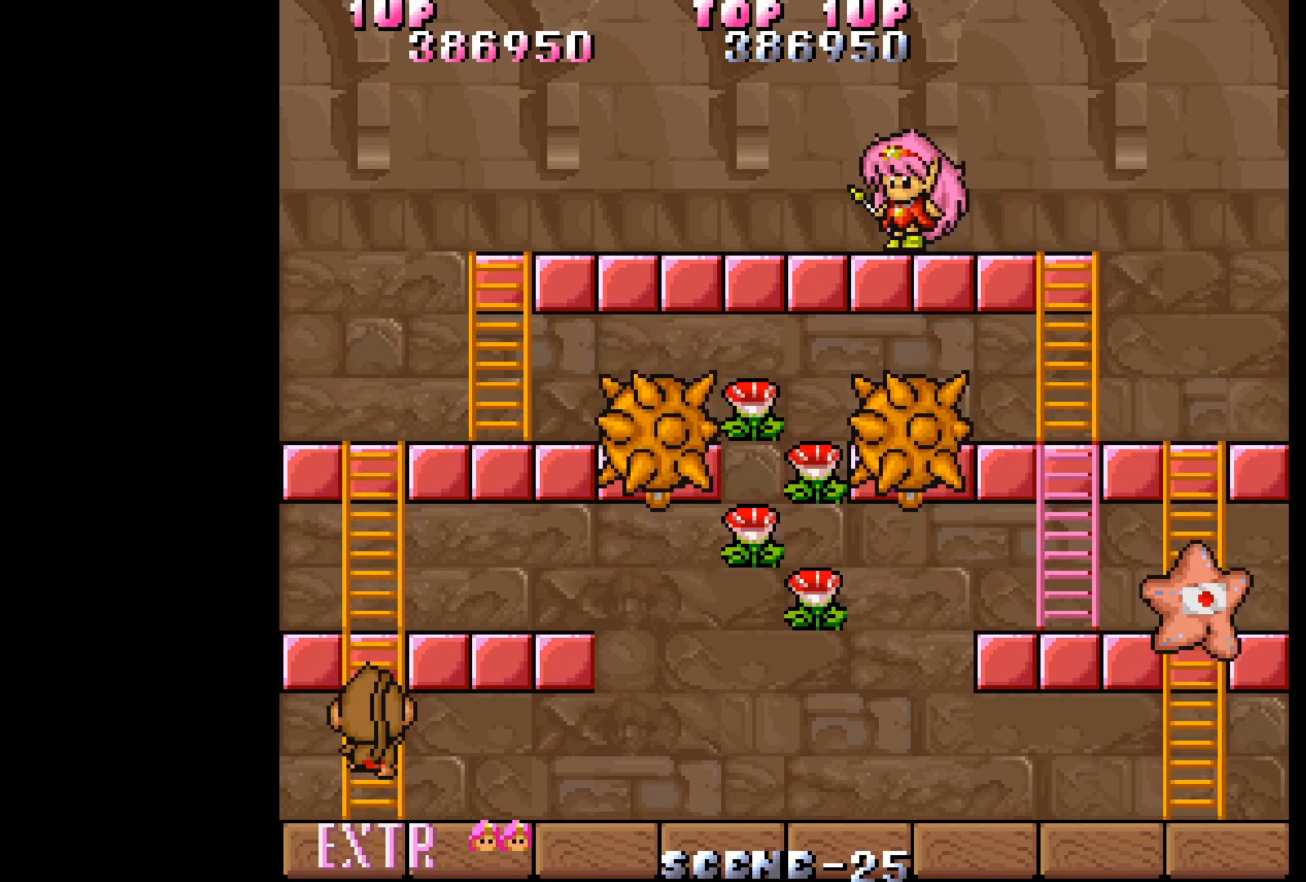
{"buttons": ["DPAD_LEFT"], "events": []}
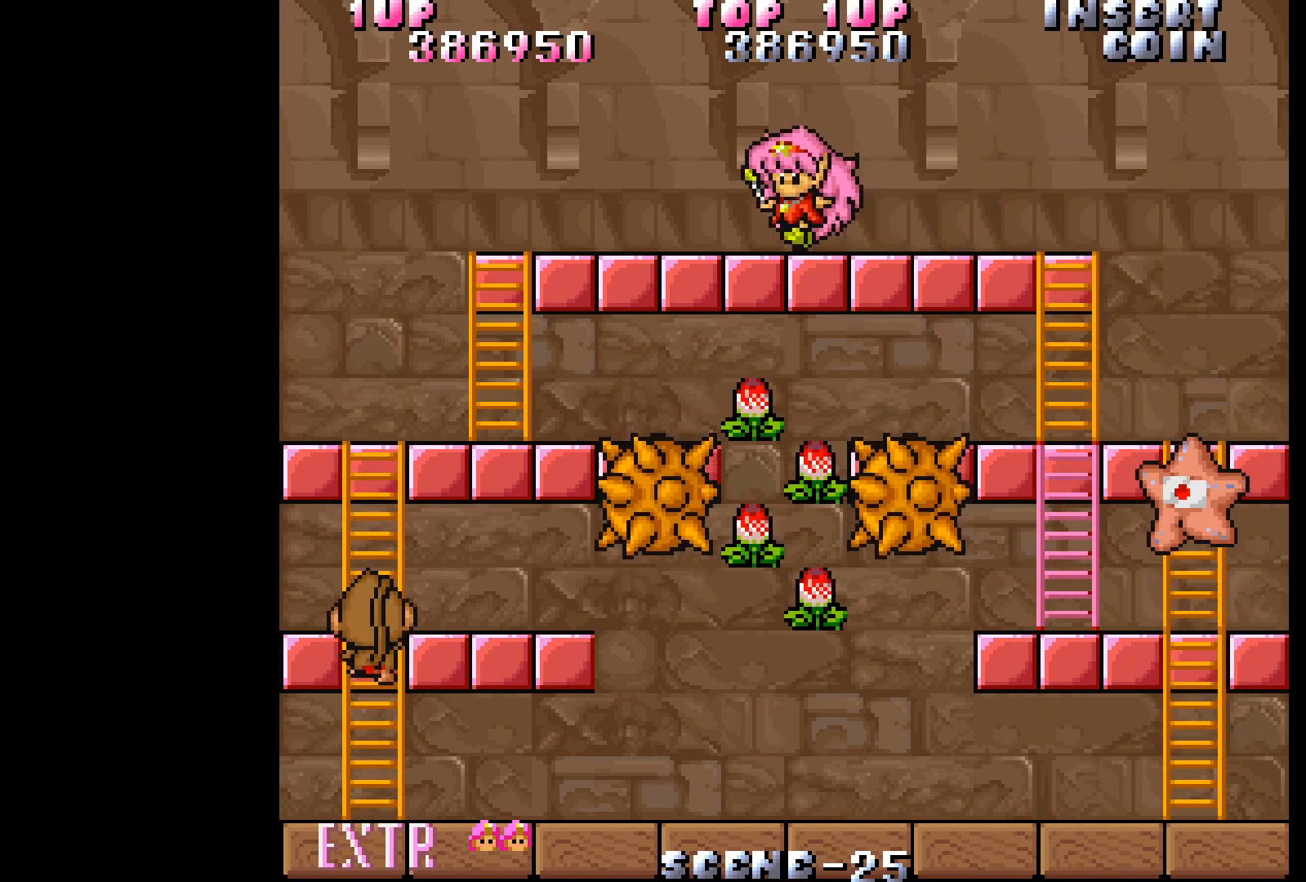
{"buttons": ["DPAD_DOWN"], "events": [[33, "DPAD_DOWN", "down"], [50, "DPAD_LEFT", "up"], [67, "B", "down"], [167, "B", "up"]]}
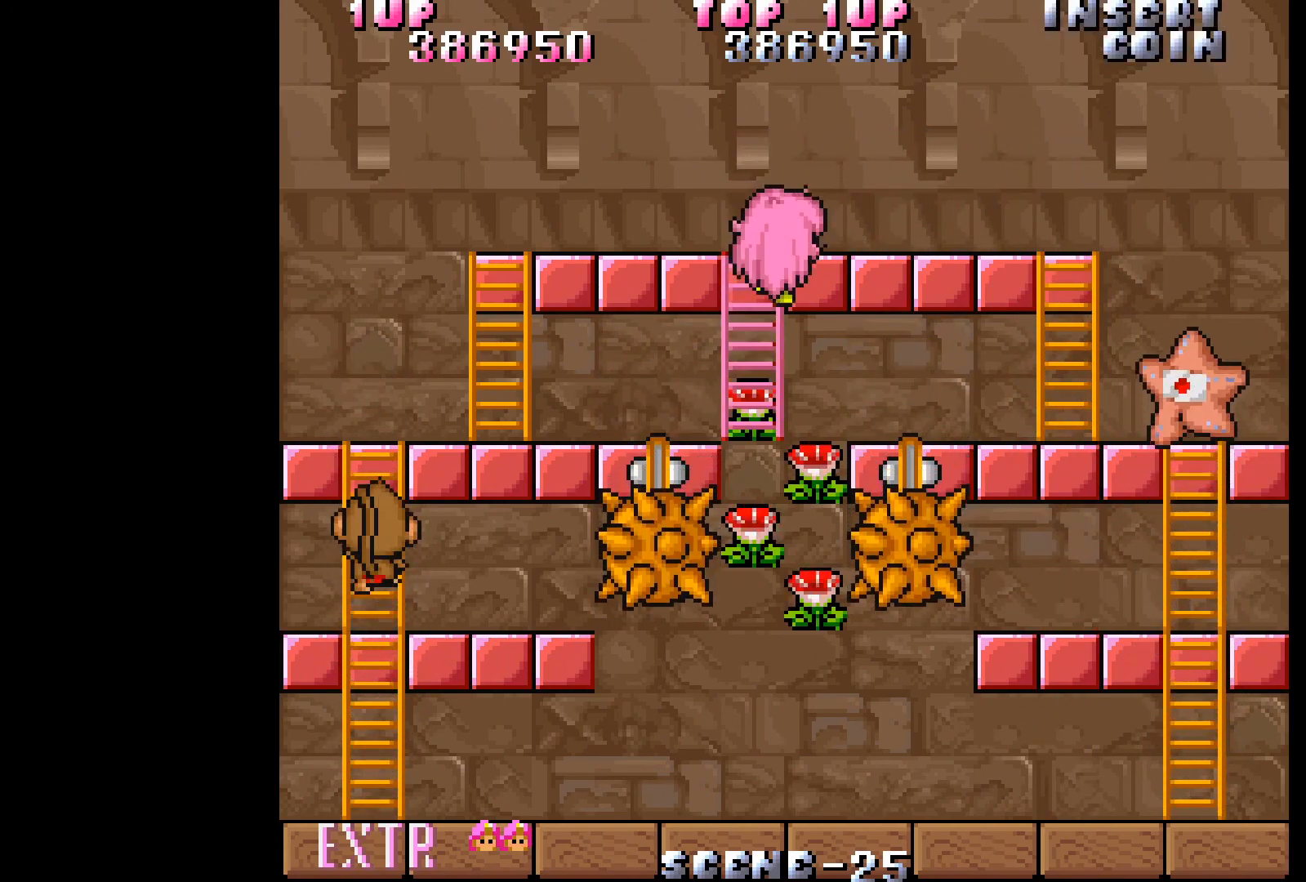
{"buttons": ["DPAD_DOWN"], "events": []}
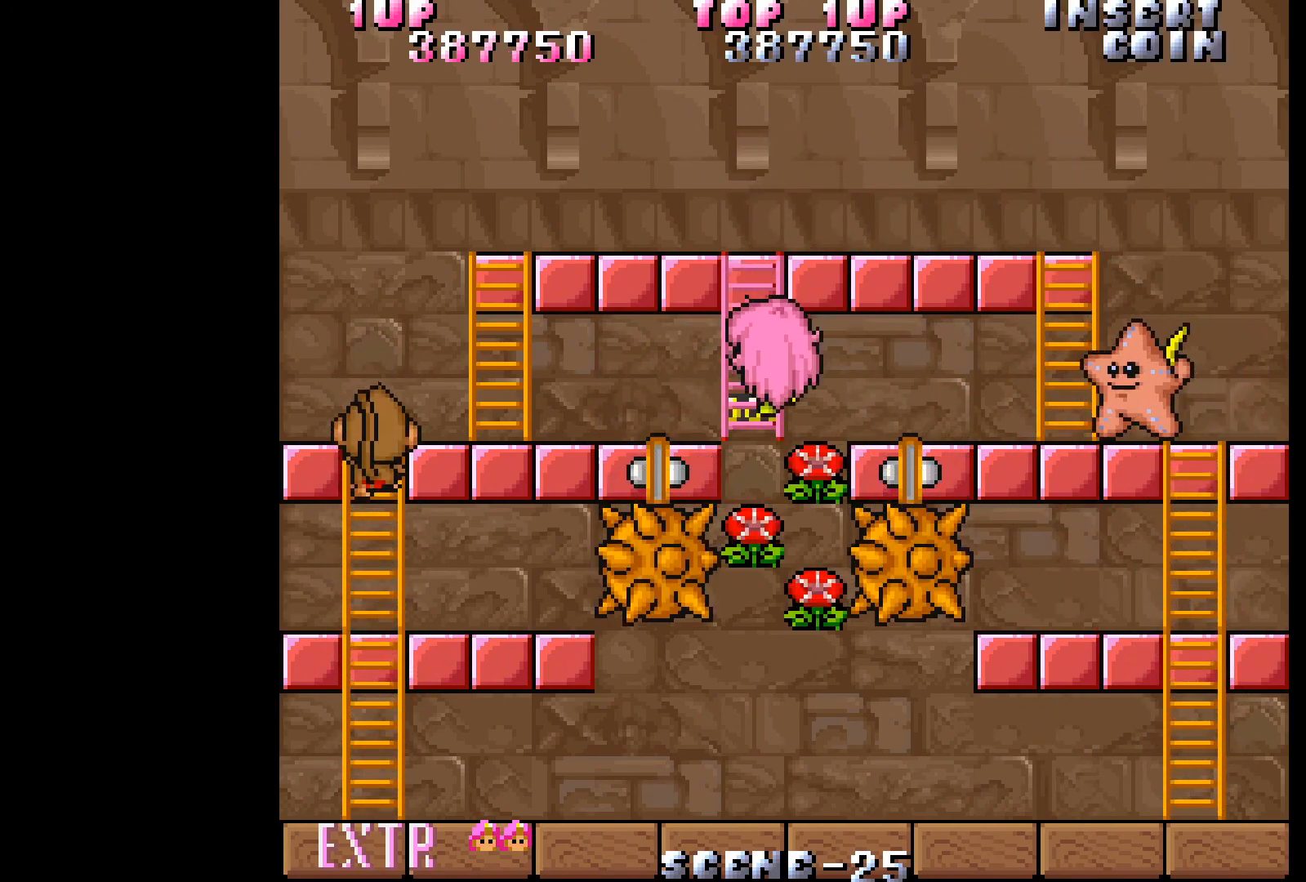
{"buttons": ["DPAD_DOWN"], "events": []}
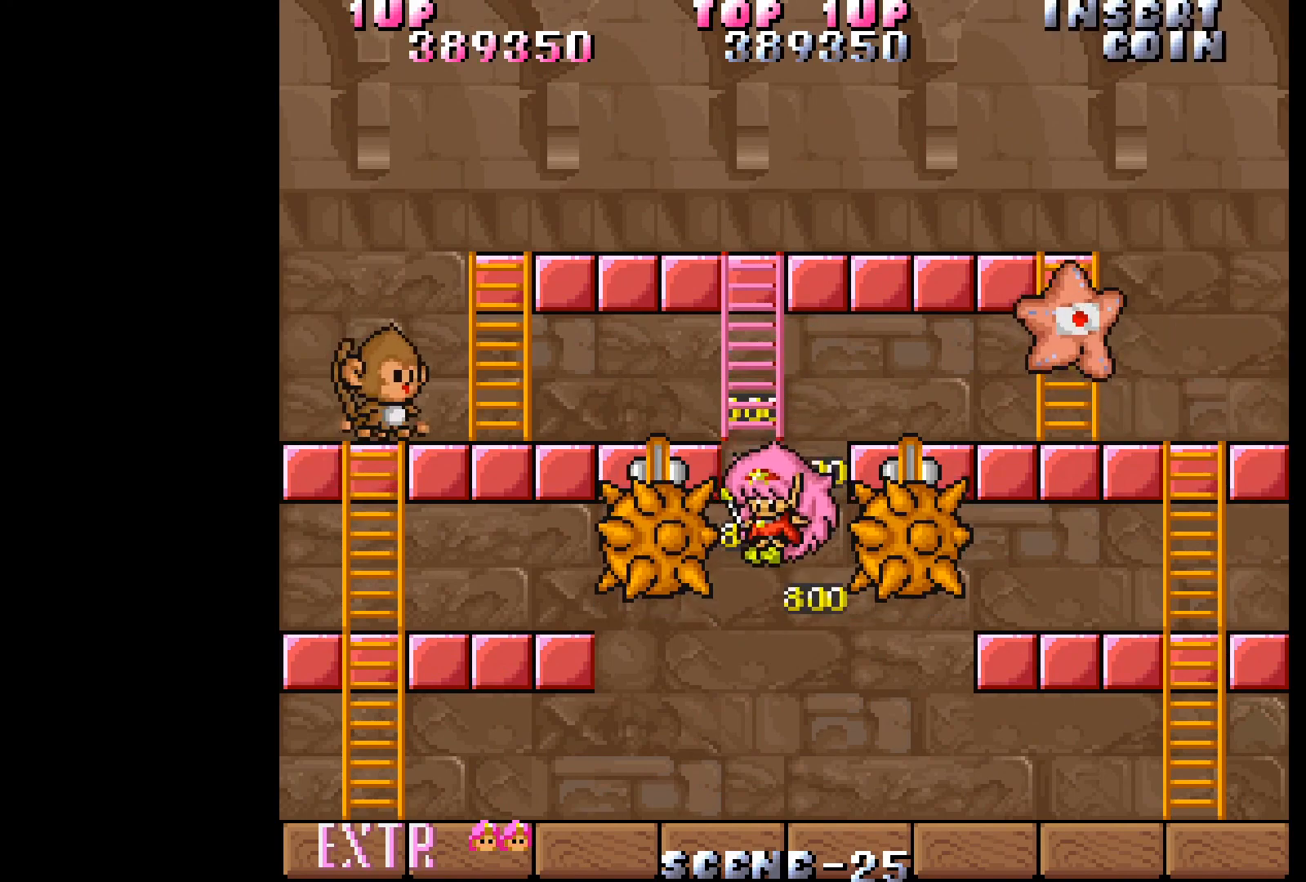
{"buttons": [], "events": [[300, "DPAD_DOWN", "up"]]}
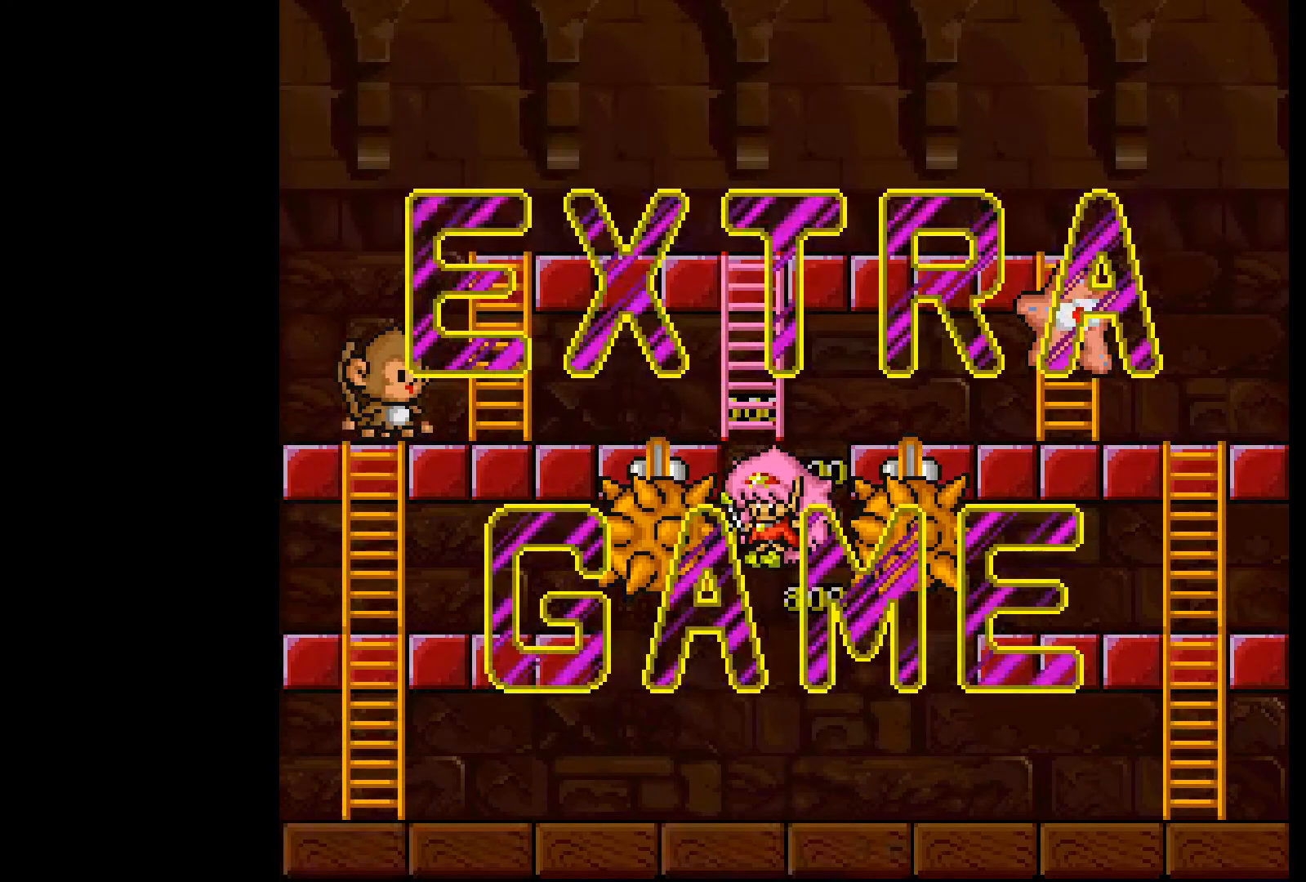
{"buttons": [], "events": []}
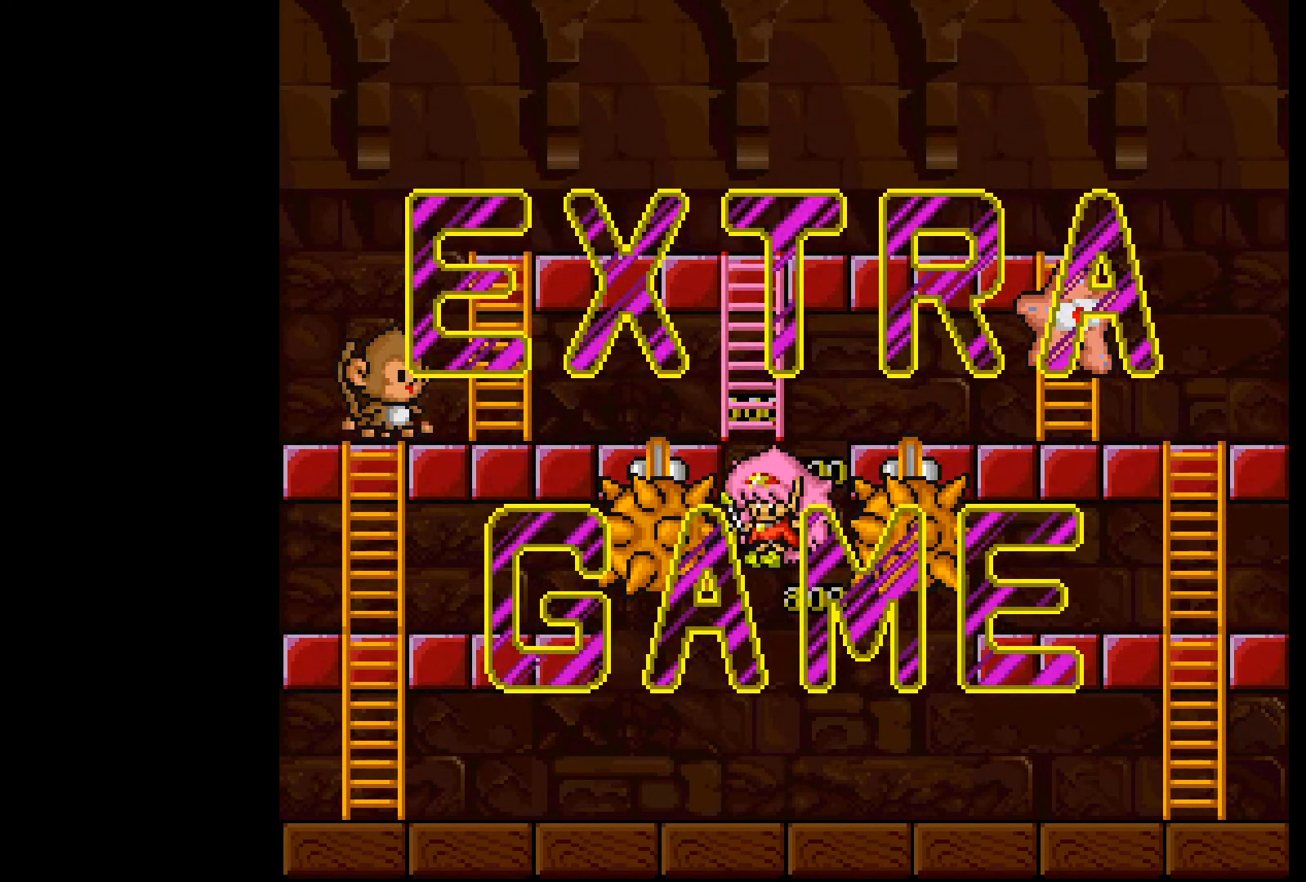
{"buttons": [], "events": []}
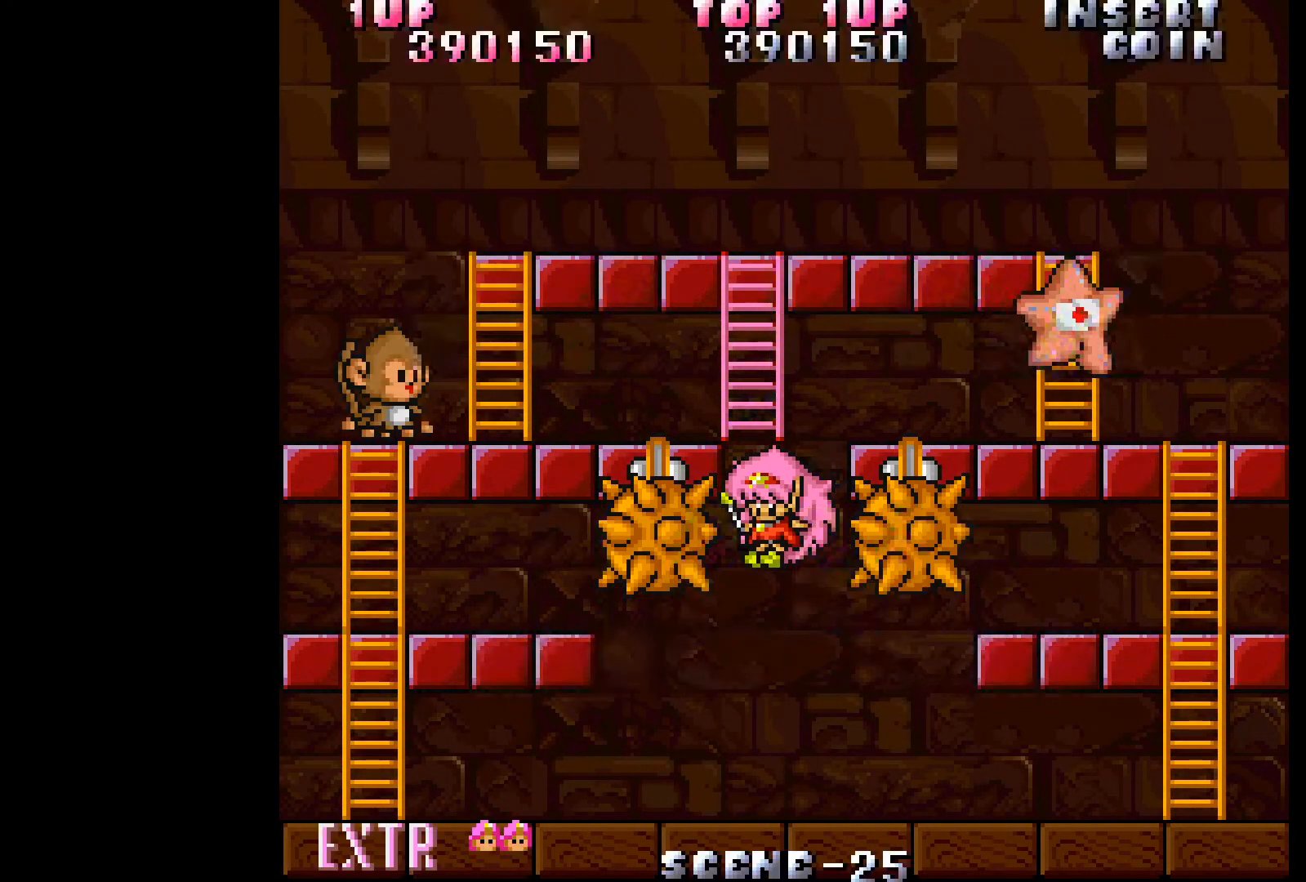
{"buttons": [], "events": []}
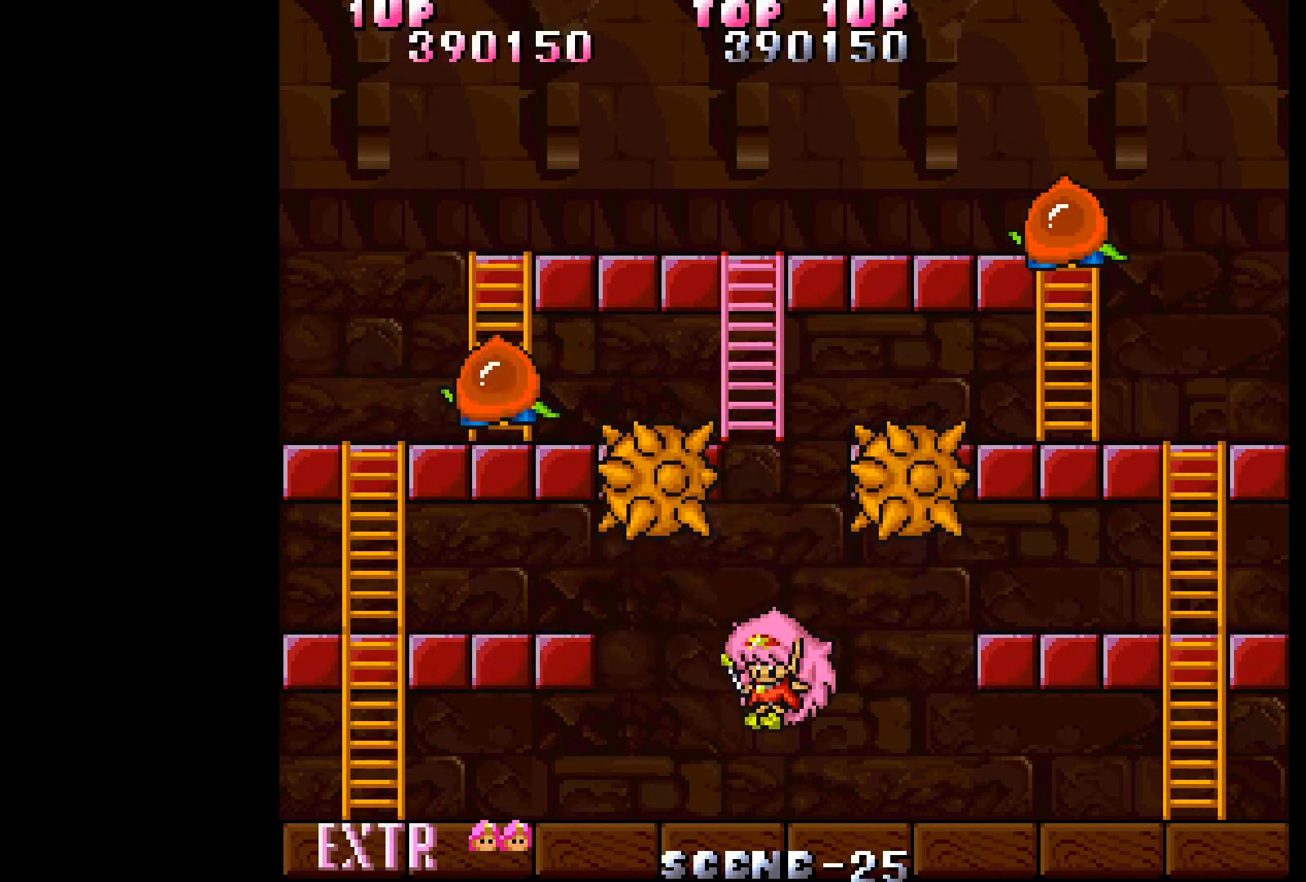
{"buttons": [], "events": []}
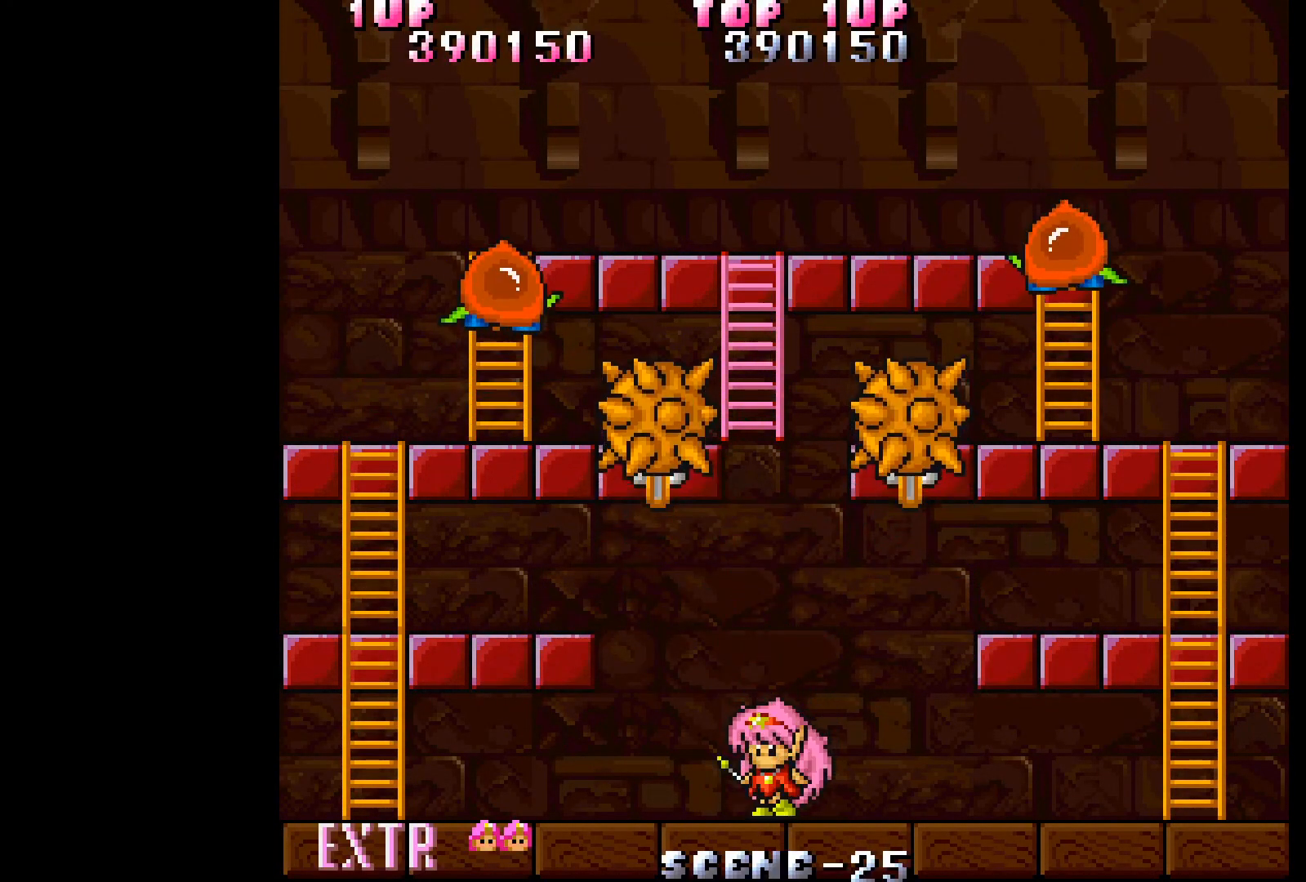
{"buttons": [], "events": []}
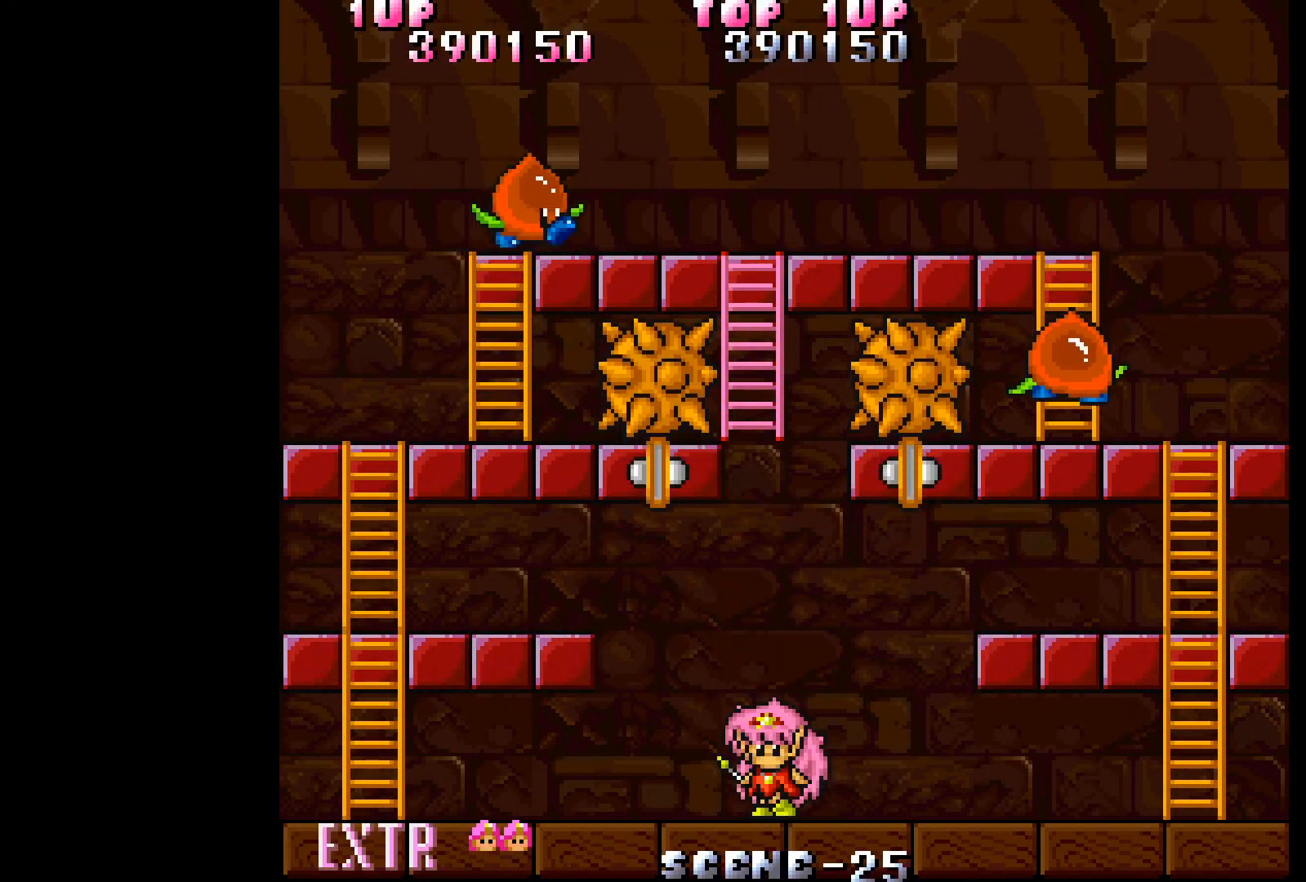
{"buttons": [], "events": []}
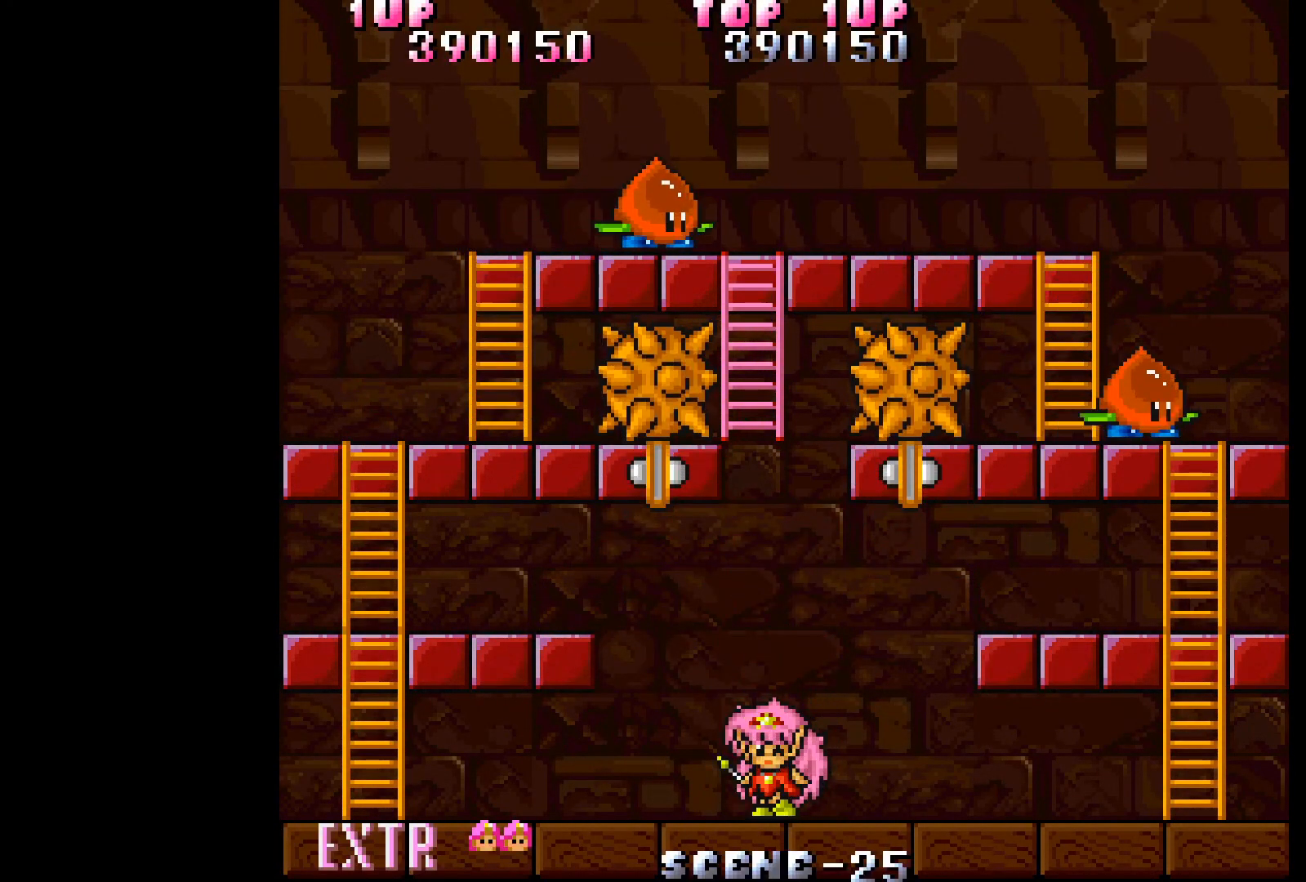
{"buttons": [], "events": []}
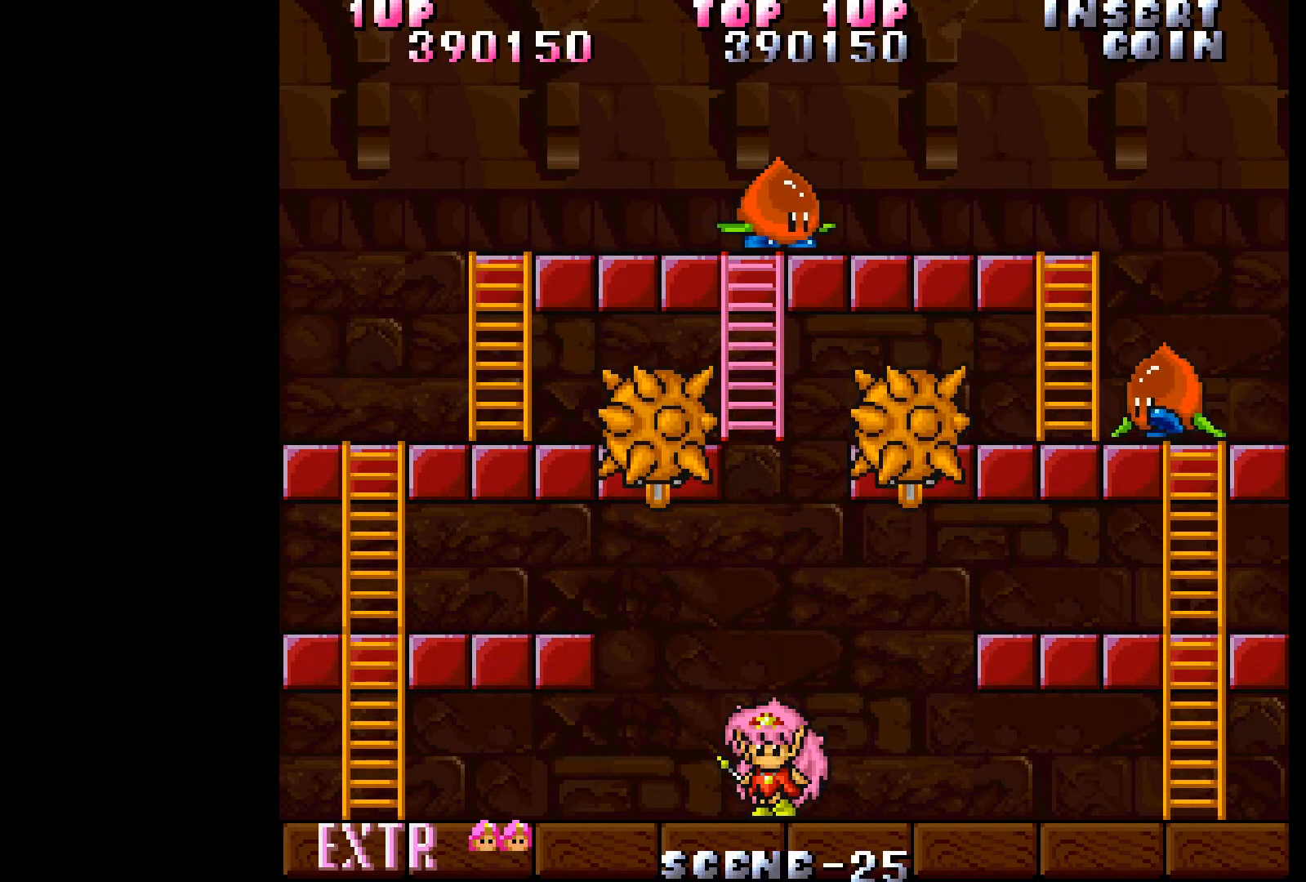
{"buttons": [], "events": []}
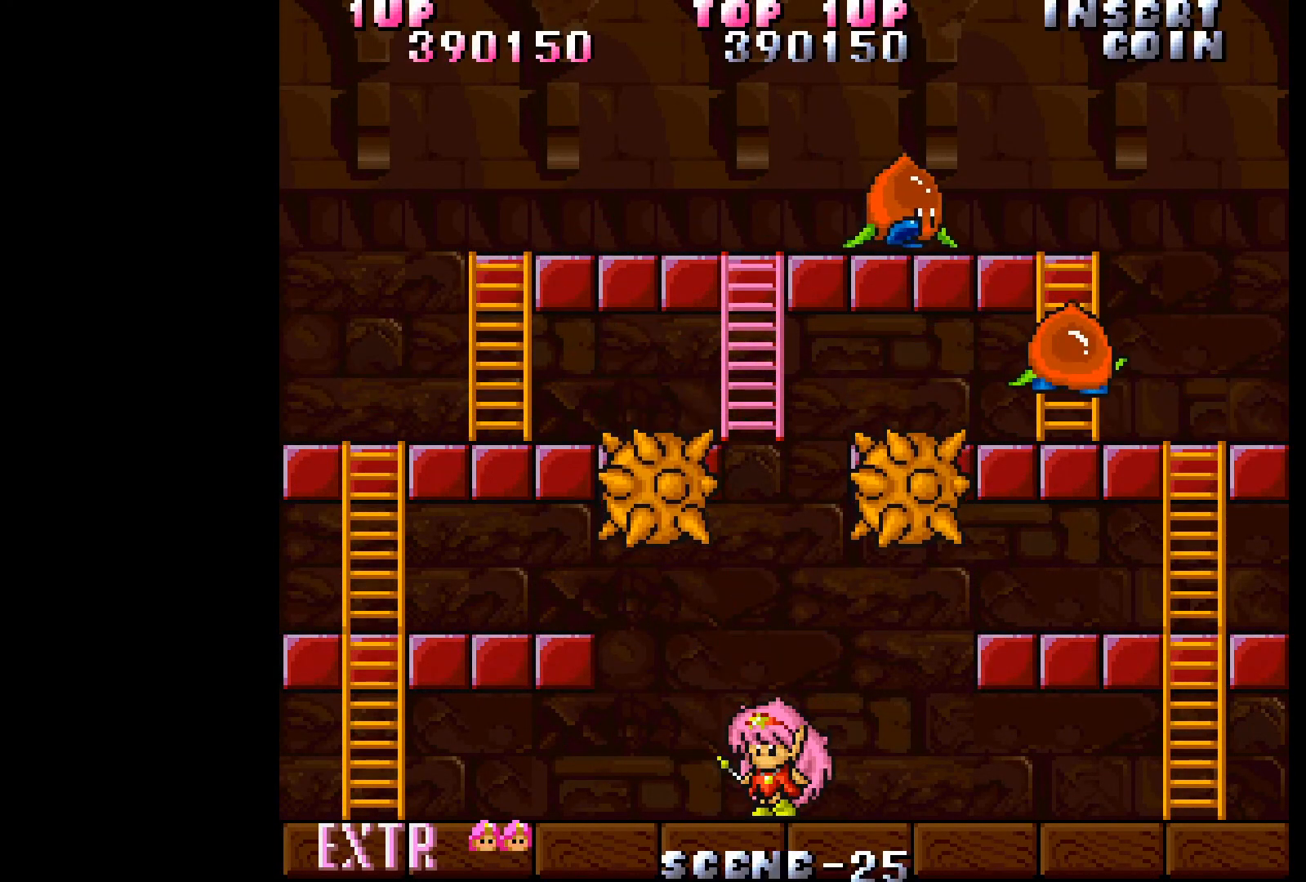
{"buttons": ["DPAD_RIGHT"], "events": [[417, "DPAD_RIGHT", "down"]]}
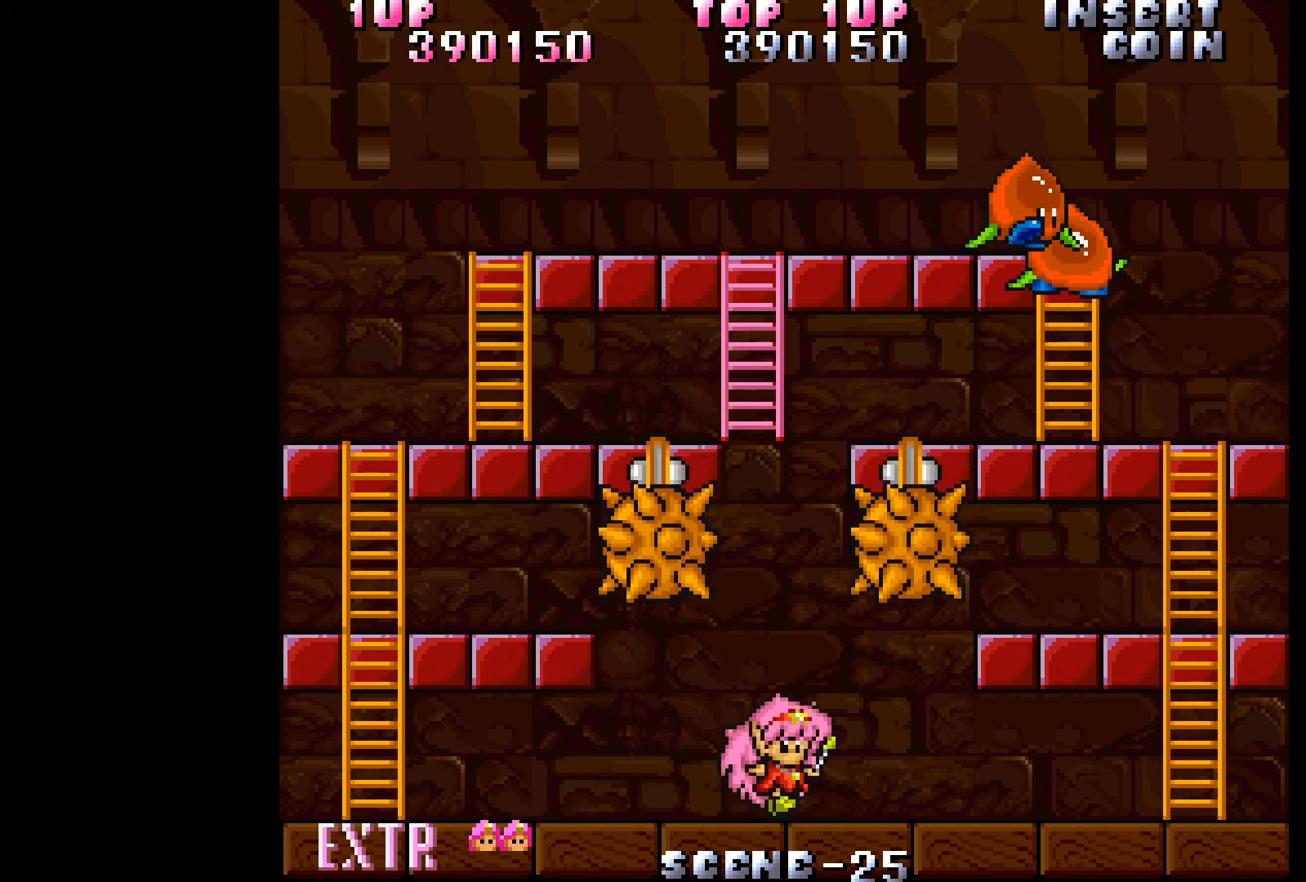
{"buttons": ["DPAD_RIGHT"], "events": []}
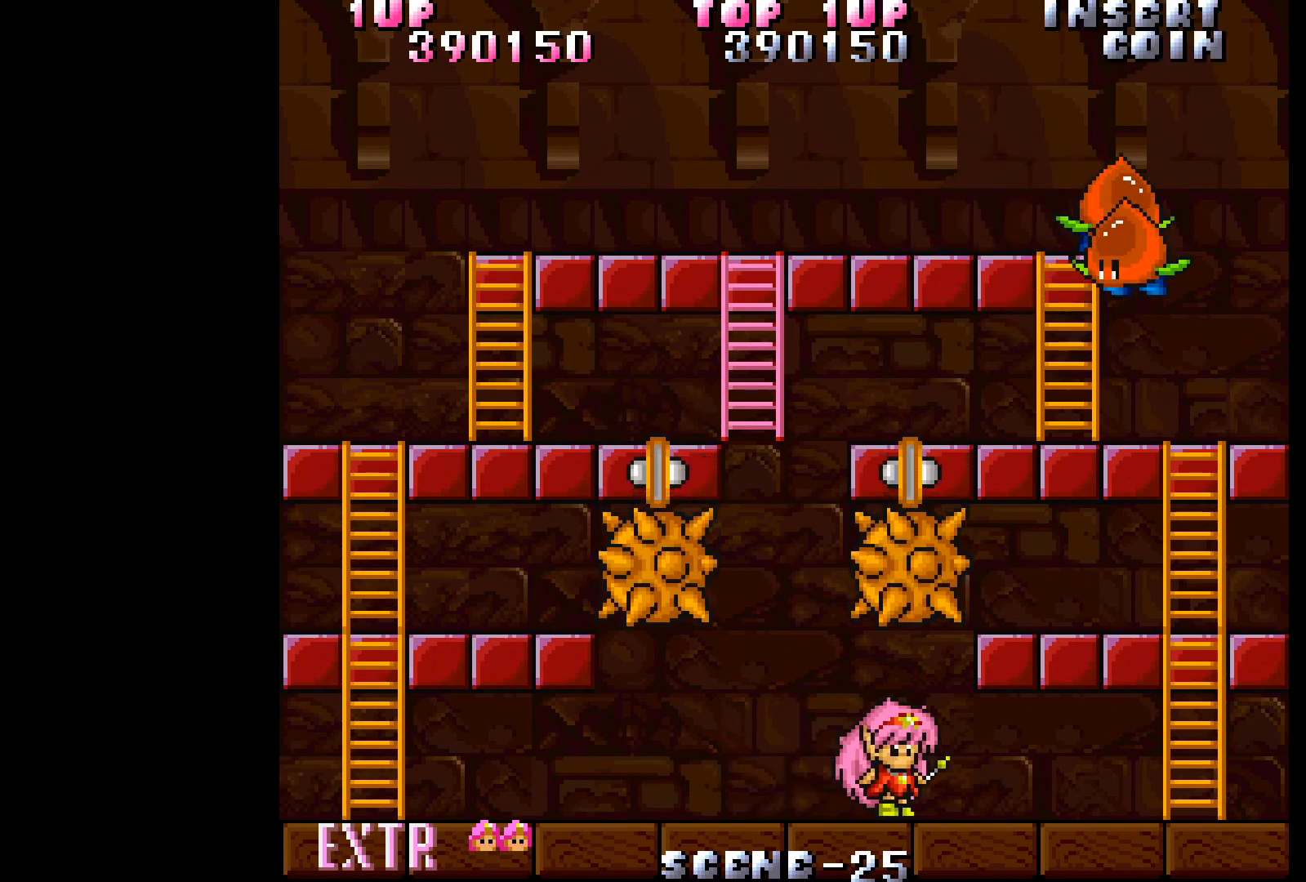
{"buttons": ["DPAD_RIGHT"], "events": []}
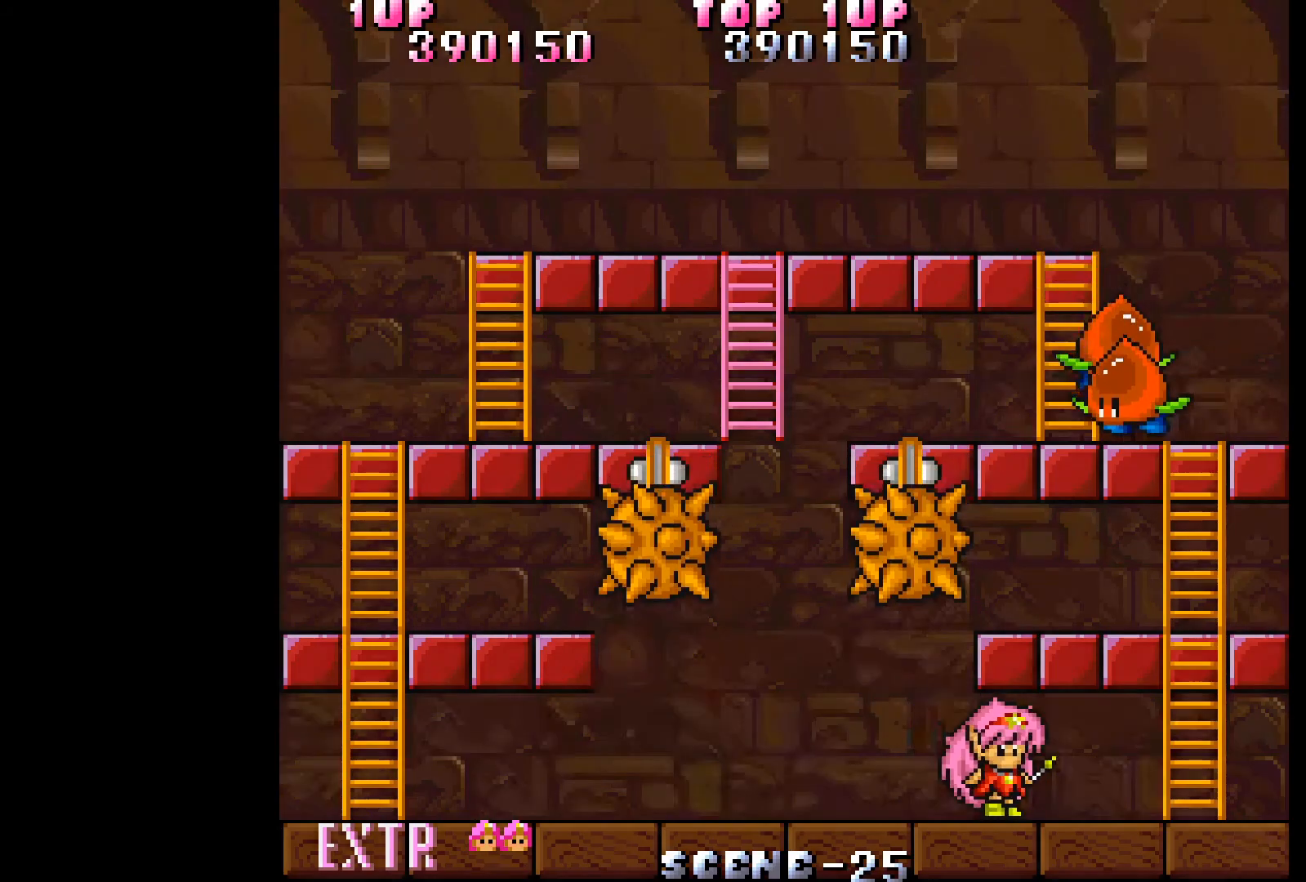
{"buttons": [], "events": [[133, "DPAD_RIGHT", "up"]]}
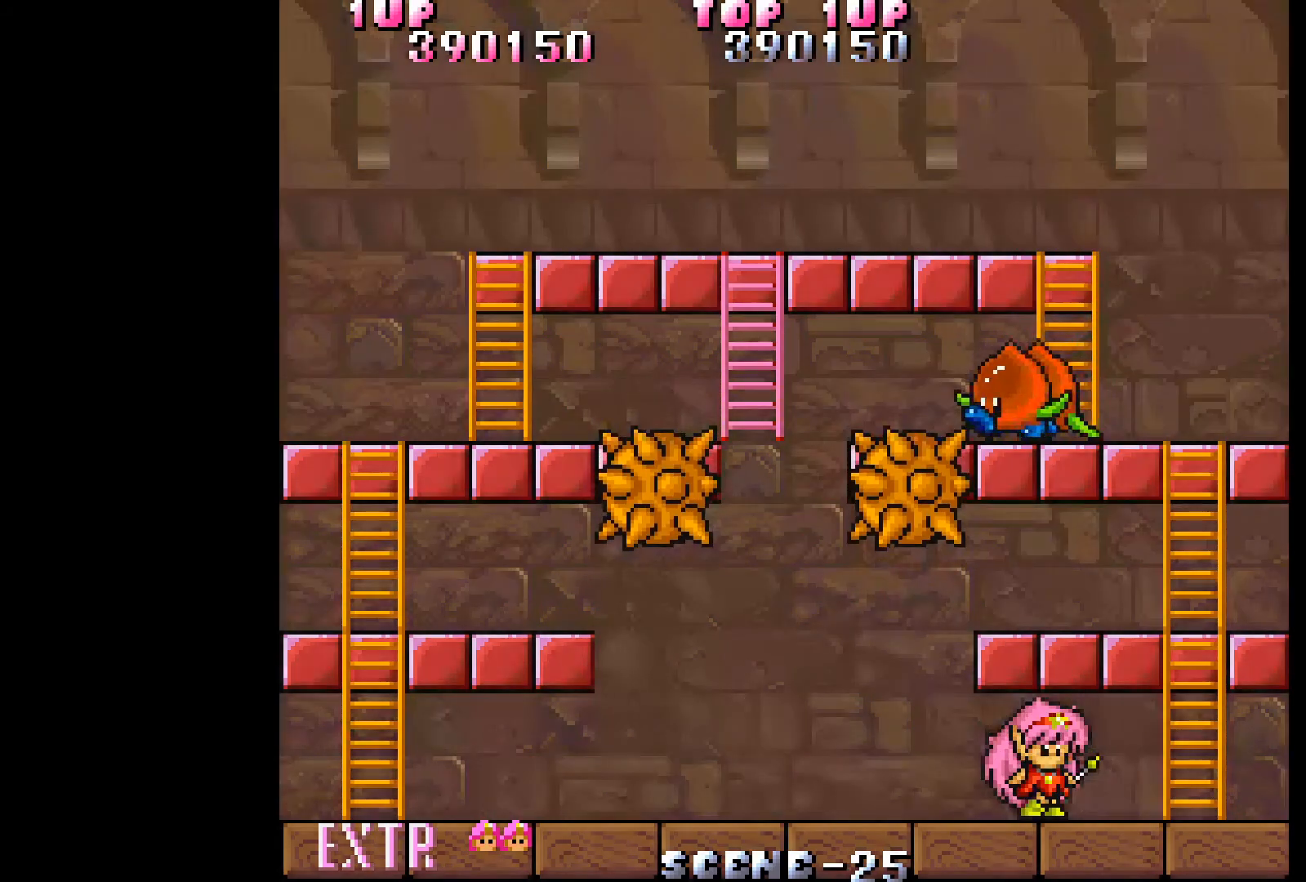
{"buttons": [], "events": []}
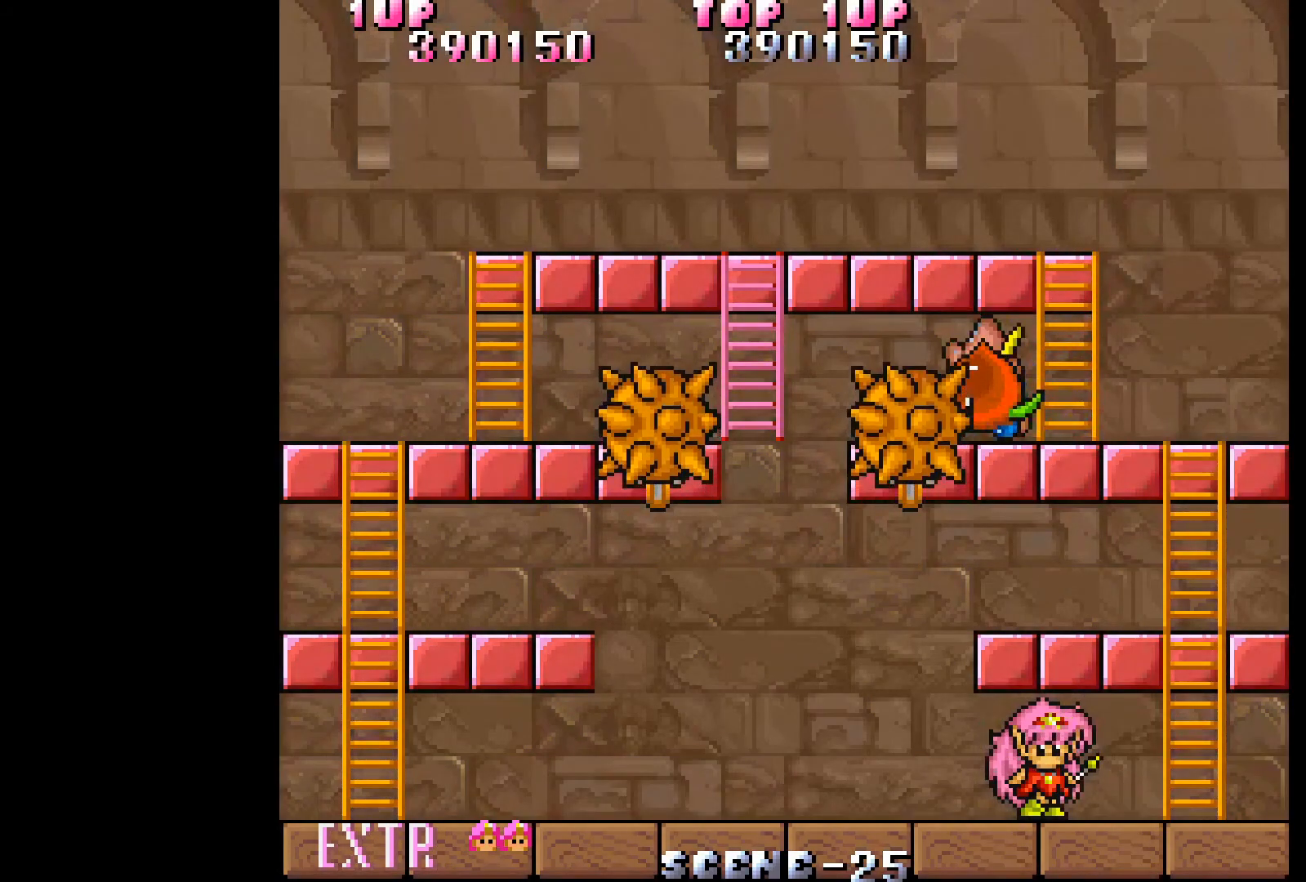
{"buttons": [], "events": []}
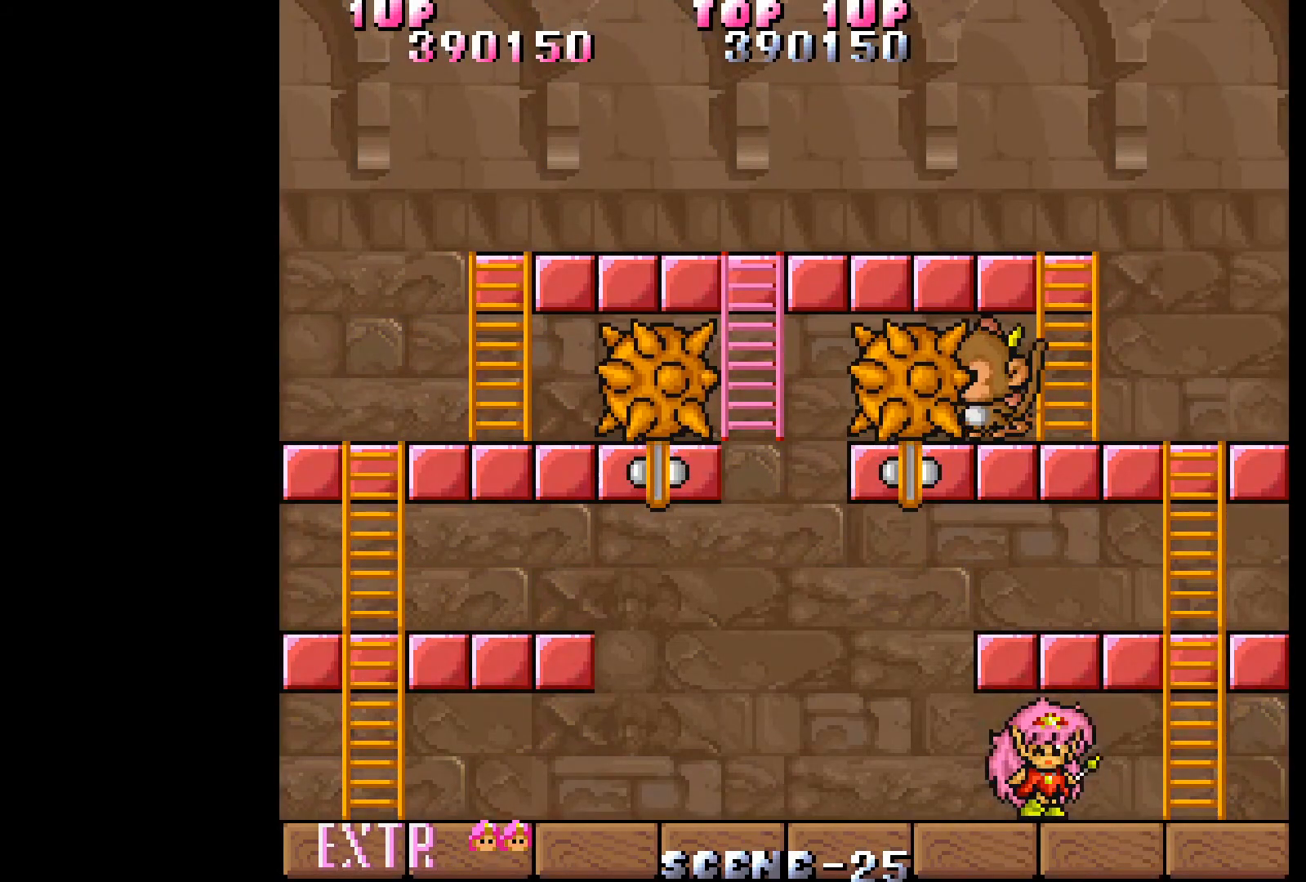
{"buttons": [], "events": []}
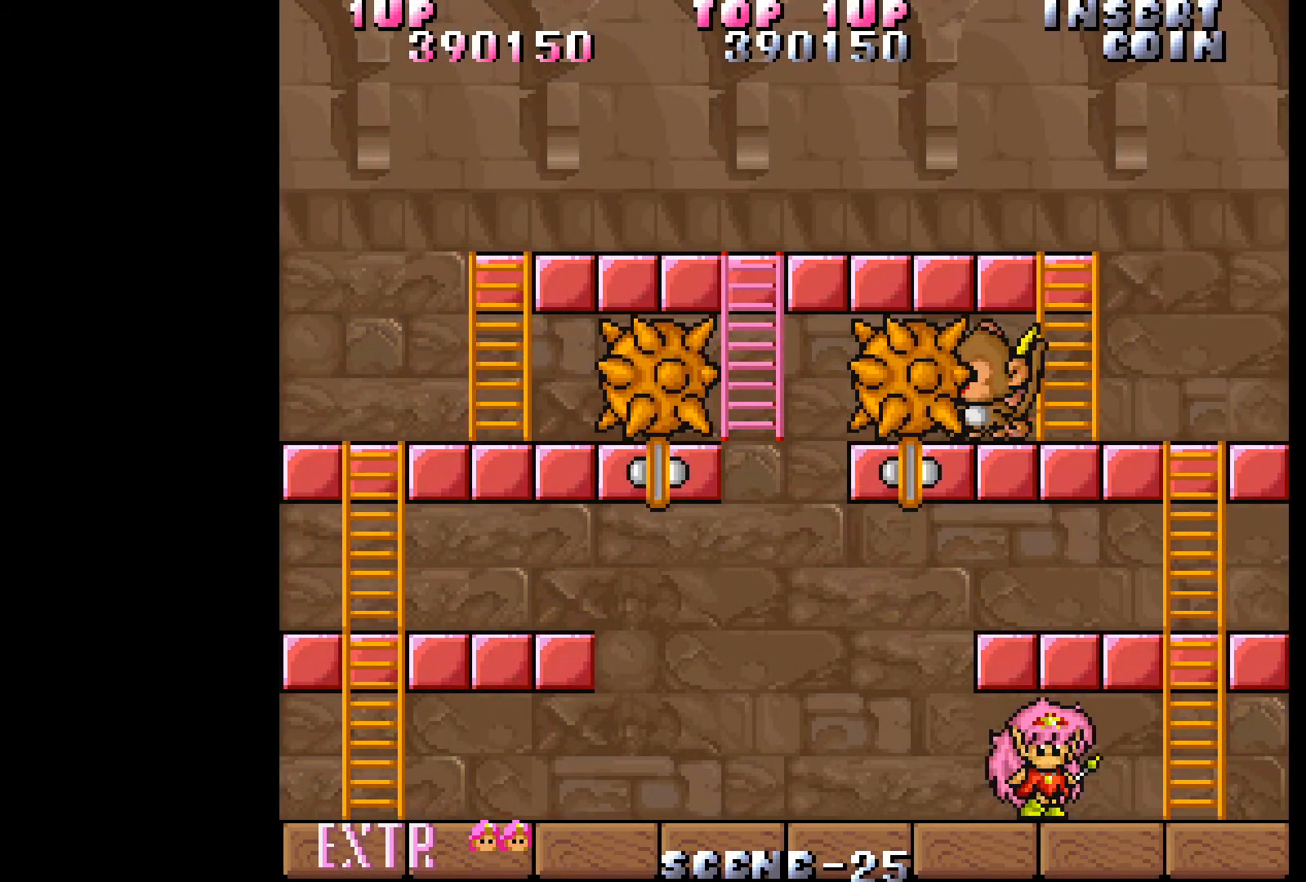
{"buttons": ["DPAD_RIGHT"], "events": [[333, "DPAD_RIGHT", "down"]]}